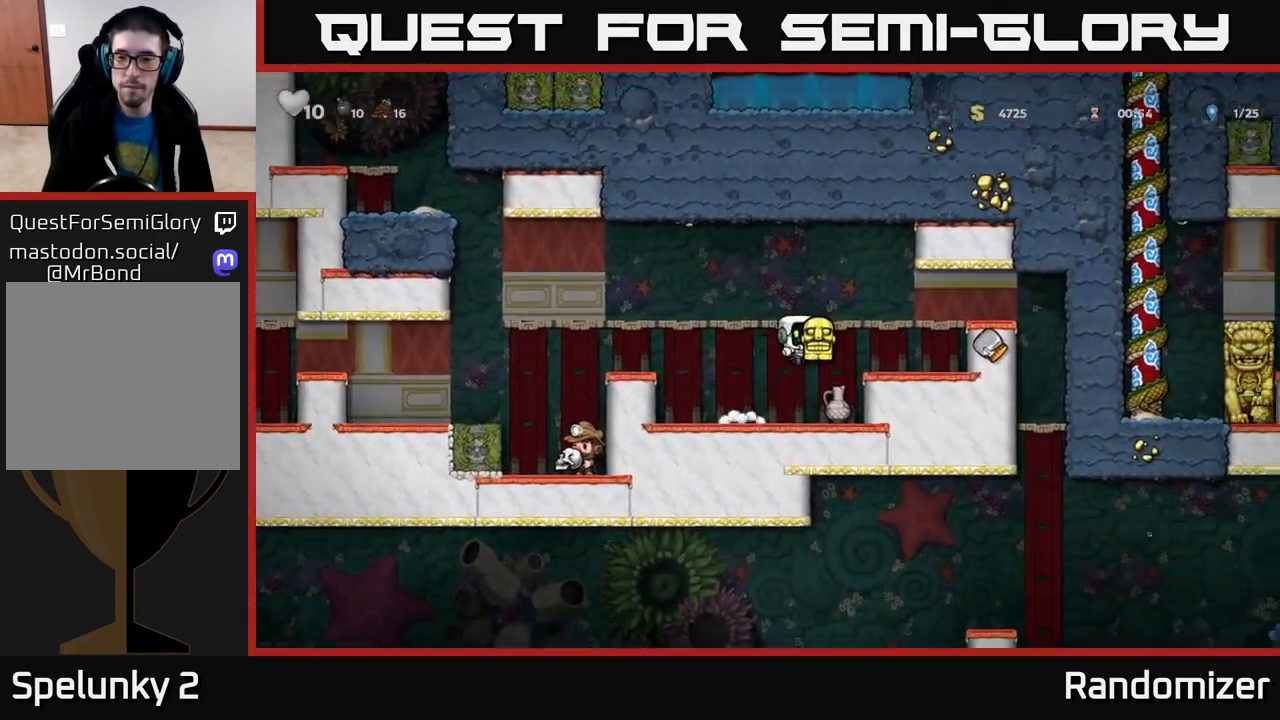
Gameplay with a controller (Xbox layout); each line is a JSON object with the inputs held at the frame after it. "events" lists button and stick changes between this image and that frame as [ms after this image, input, new state], when the widget could be followed in between.
{"buttons": [], "left_stick": "center", "right_stick": "center", "events": [[100, "left_stick", "center"], [317, "left_stick", "right"], [433, "left_stick", "center"]]}
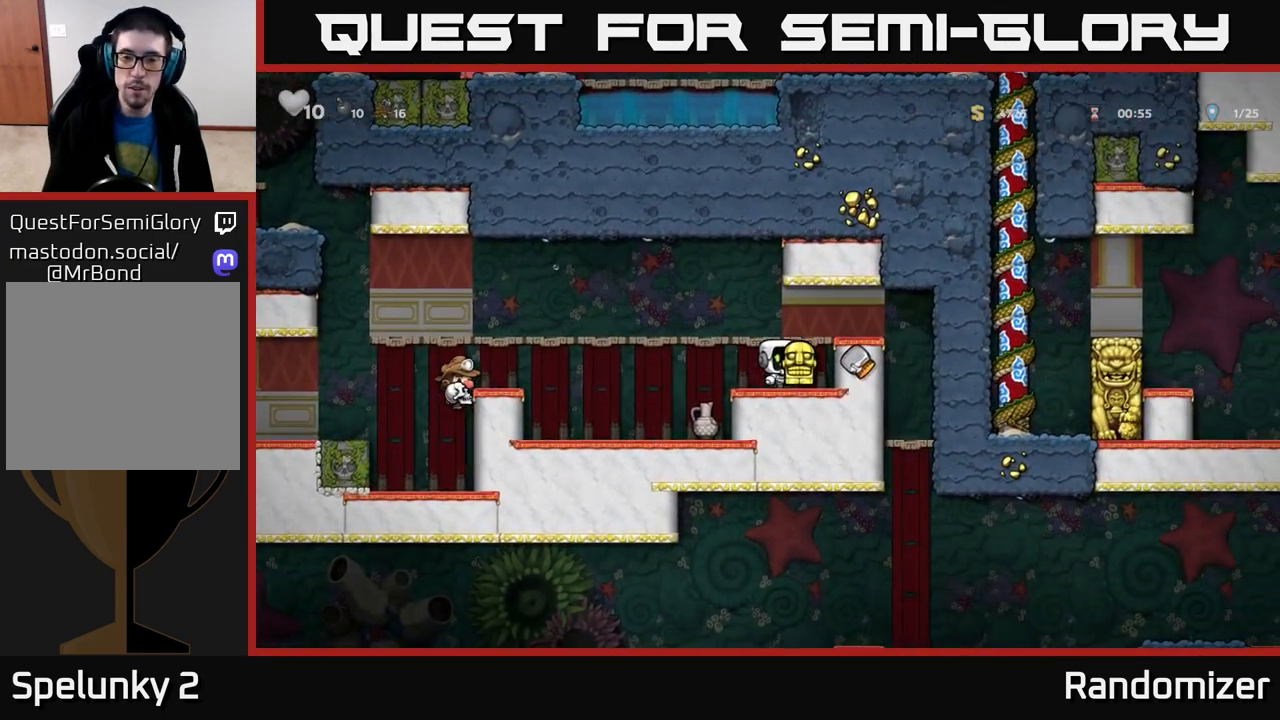
{"buttons": ["A"], "left_stick": "down-left", "right_stick": "center", "events": [[17, "left_stick", "down"], [100, "L1", "down"], [183, "L1", "up"], [233, "left_stick", "center"], [350, "left_stick", "down-left"], [450, "A", "down"]]}
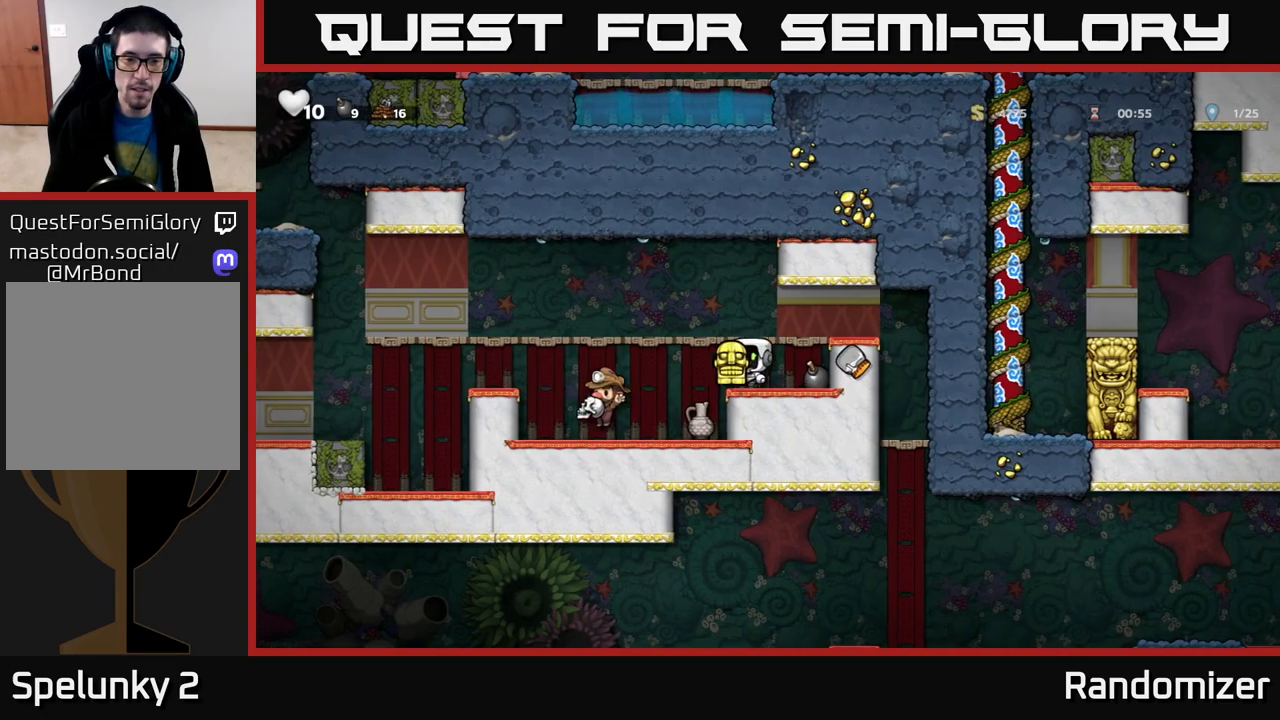
{"buttons": [], "left_stick": "right", "right_stick": "center", "events": [[150, "A", "up"], [483, "left_stick", "right"]]}
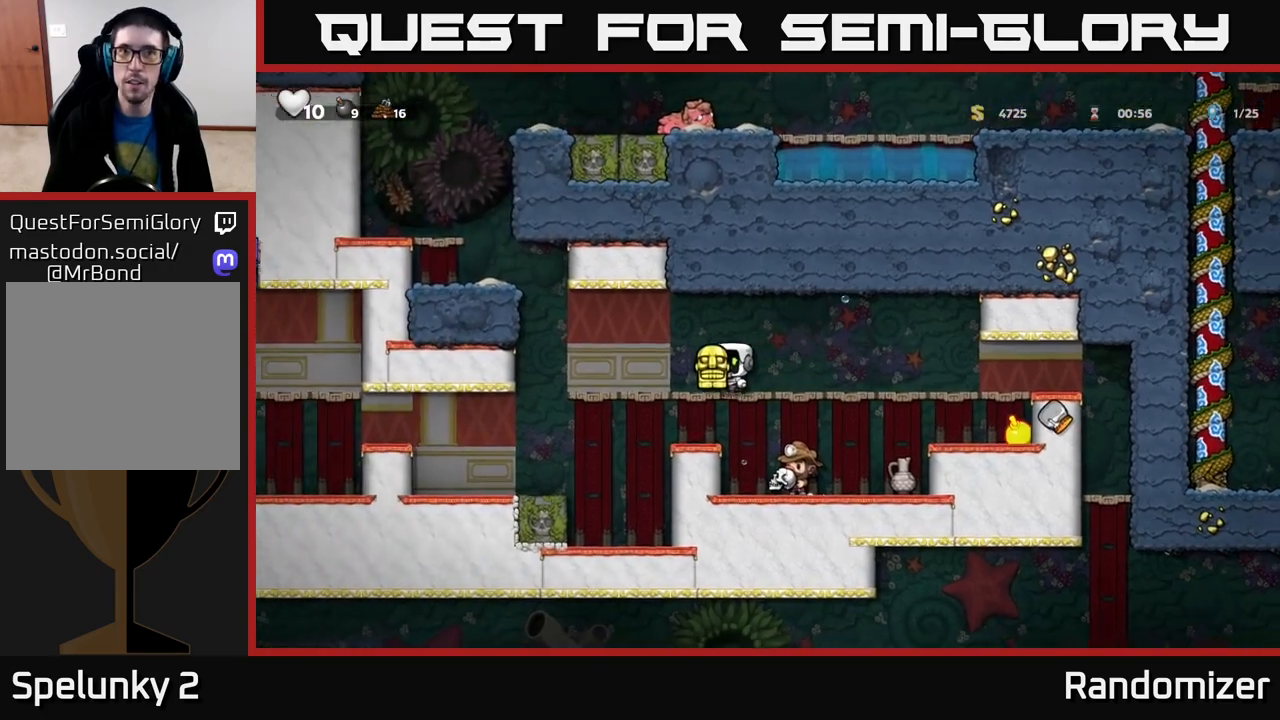
{"buttons": [], "left_stick": "center", "right_stick": "center", "events": [[117, "left_stick", "center"]]}
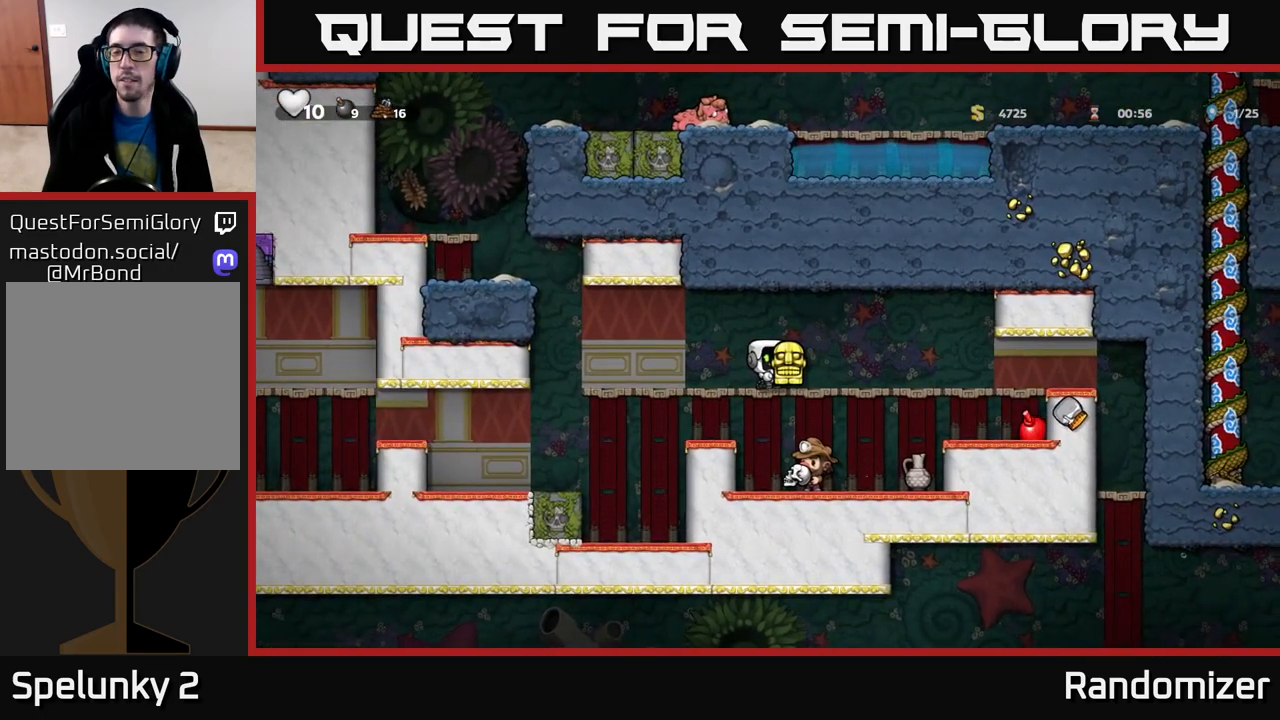
{"buttons": [], "left_stick": "center", "right_stick": "center", "events": []}
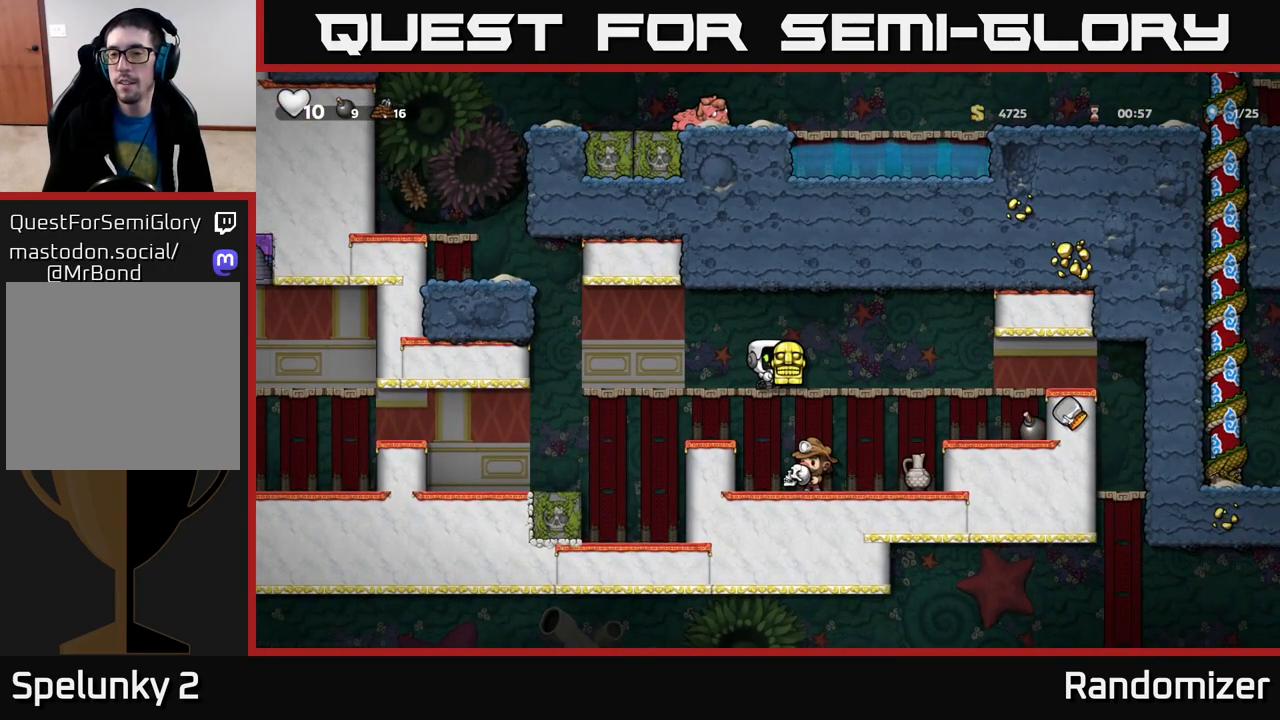
{"buttons": [], "left_stick": "center", "right_stick": "center", "events": []}
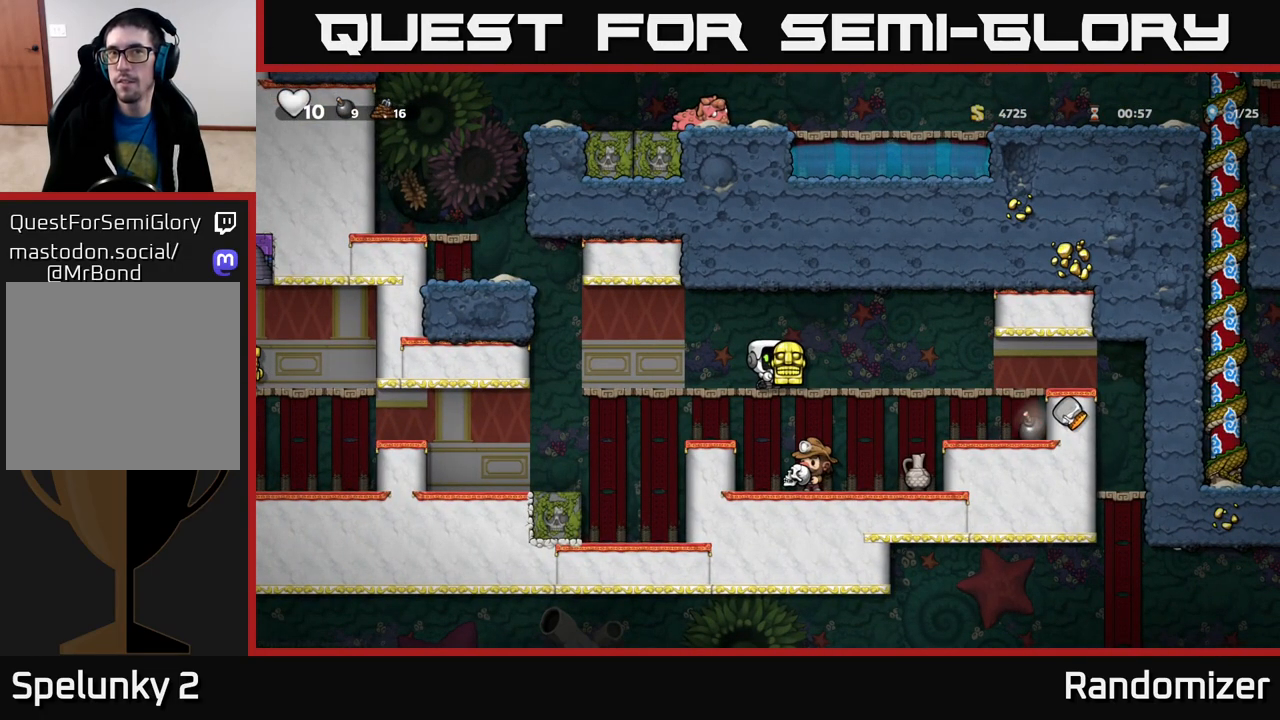
{"buttons": [], "left_stick": "center", "right_stick": "center", "events": []}
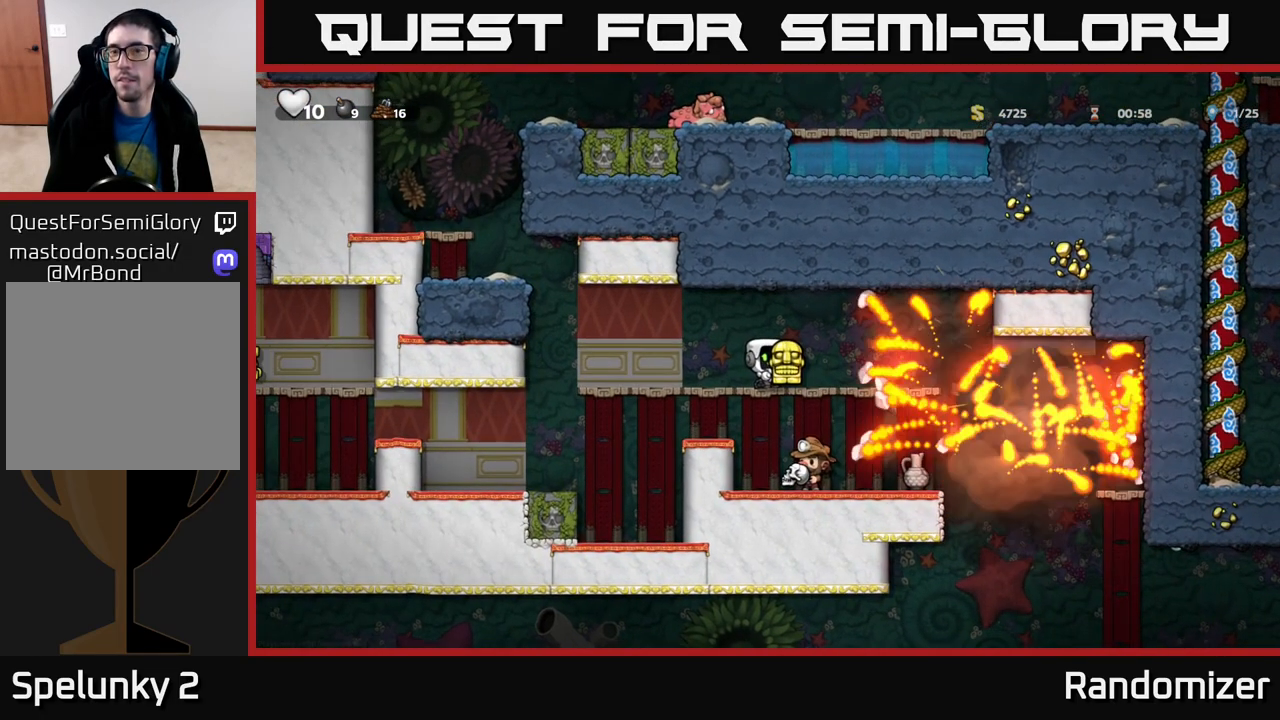
{"buttons": [], "left_stick": "right", "right_stick": "center", "events": [[217, "left_stick", "right"]]}
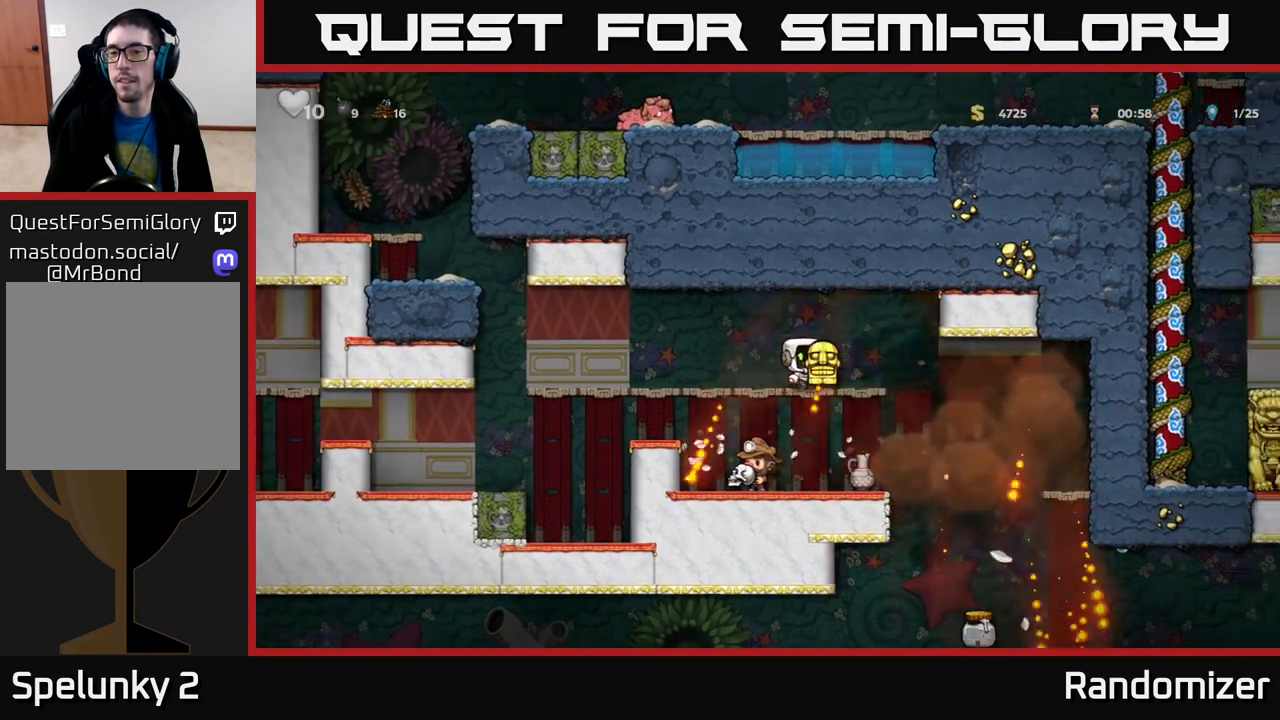
{"buttons": [], "left_stick": "left", "right_stick": "center", "events": [[217, "left_stick", "up-left"], [317, "left_stick", "left"]]}
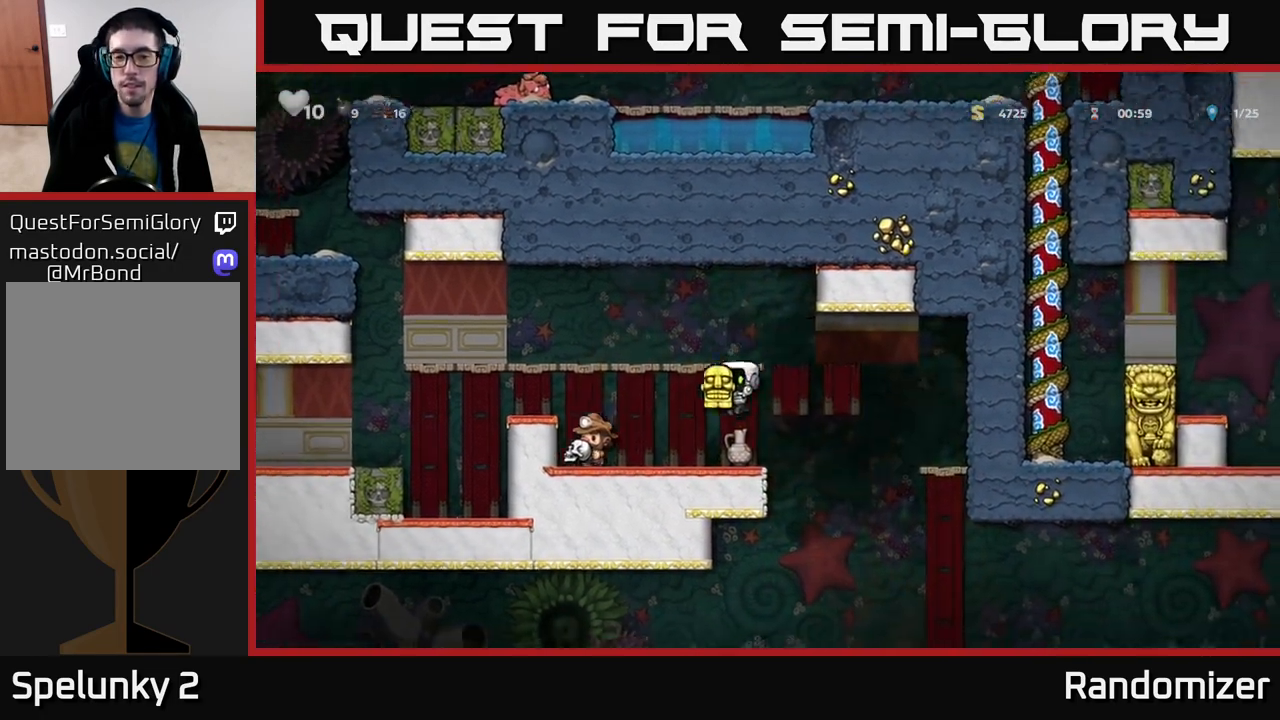
{"buttons": [], "left_stick": "center", "right_stick": "center", "events": [[83, "left_stick", "center"], [267, "left_stick", "right"], [317, "X", "down"], [367, "left_stick", "center"], [383, "X", "up"]]}
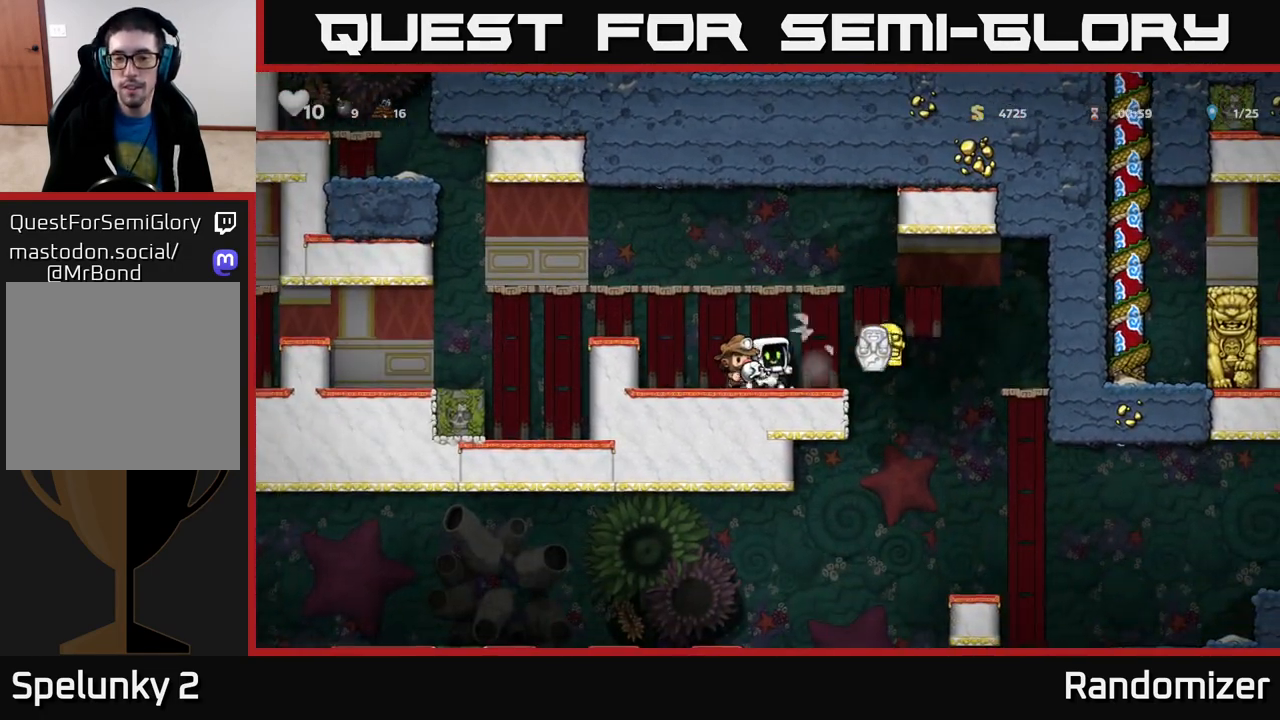
{"buttons": [], "left_stick": "center", "right_stick": "center", "events": []}
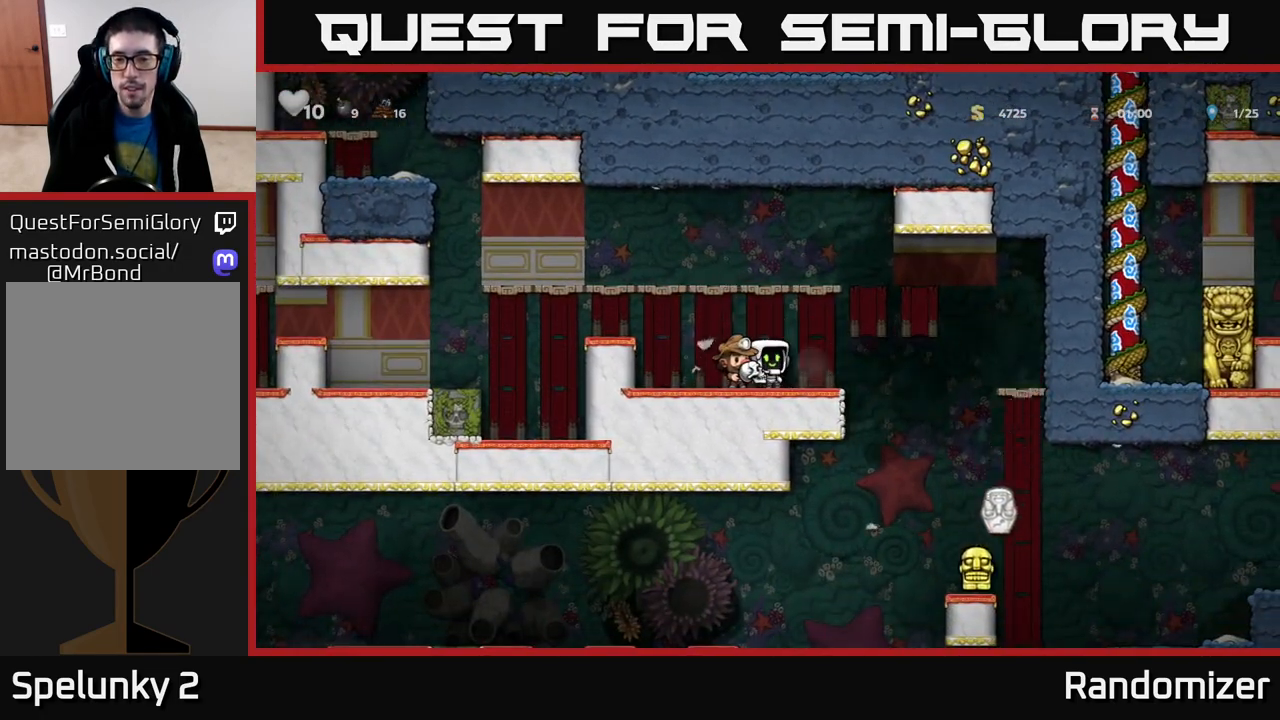
{"buttons": [], "left_stick": "right", "right_stick": "center", "events": [[133, "left_stick", "right"]]}
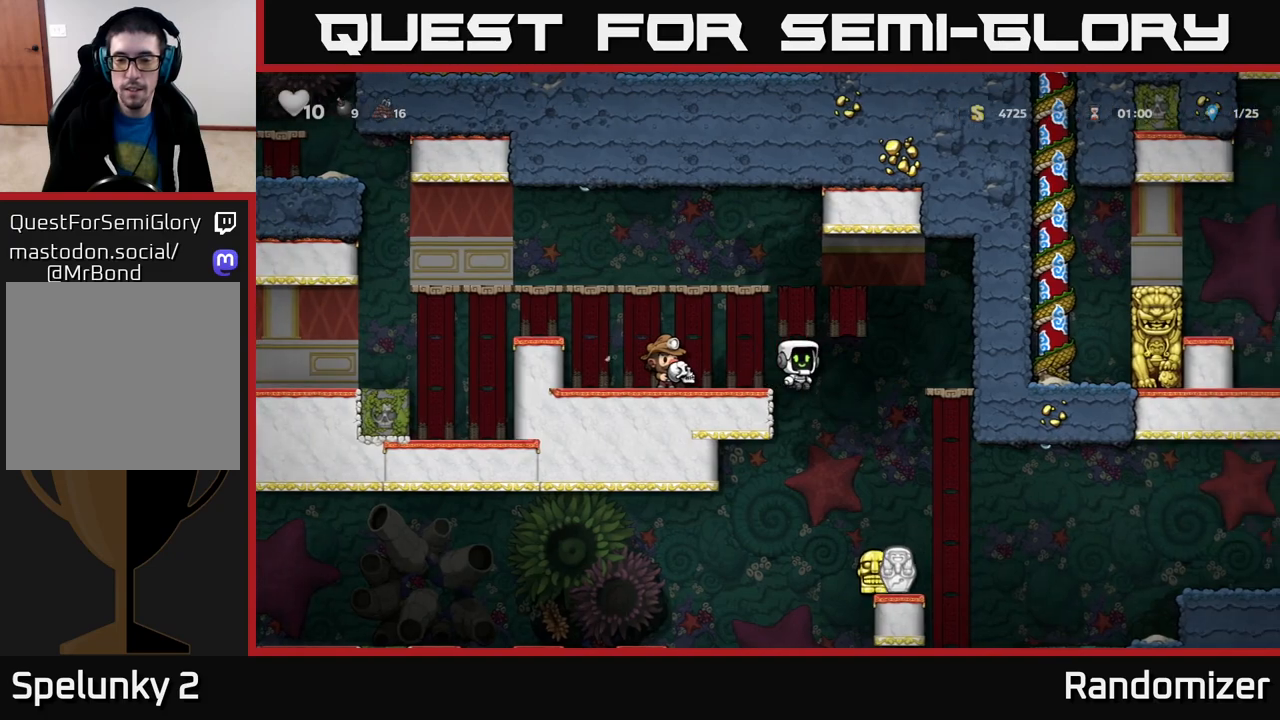
{"buttons": [], "left_stick": "center", "right_stick": "center", "events": [[100, "left_stick", "center"]]}
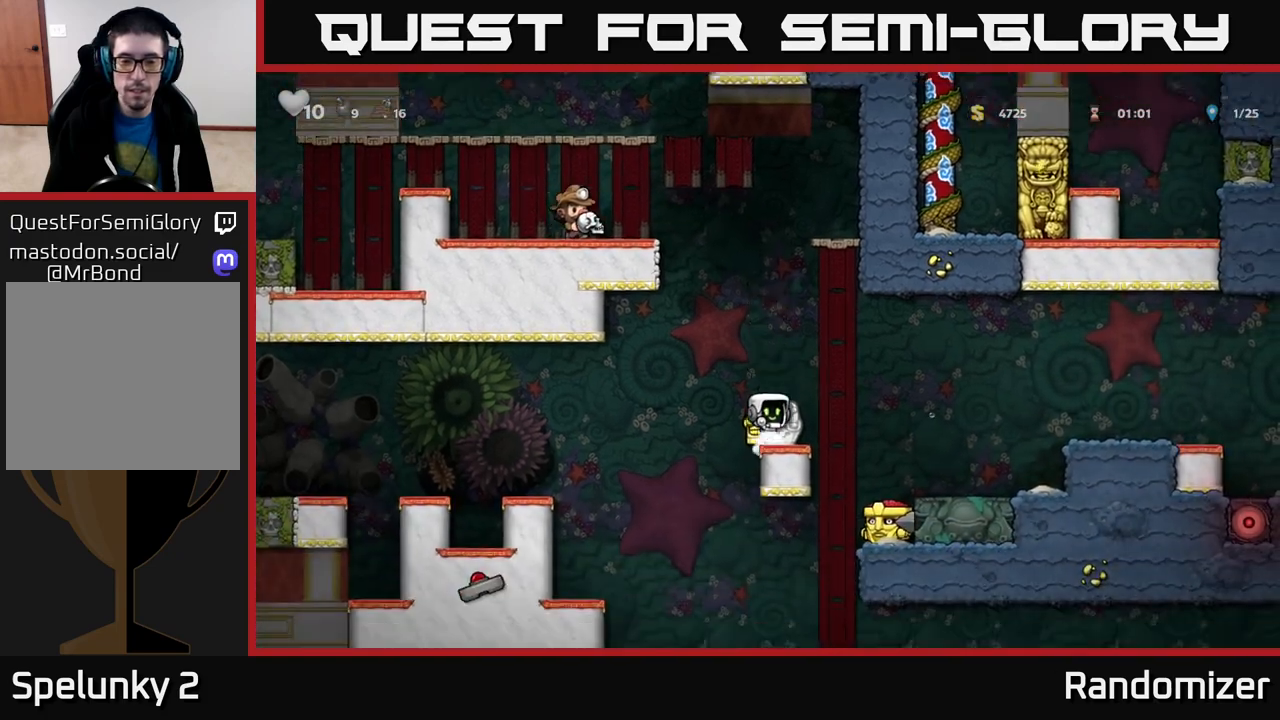
{"buttons": [], "left_stick": "center", "right_stick": "center", "events": [[233, "left_stick", "down"], [283, "X", "down"], [417, "X", "up"], [433, "left_stick", "center"]]}
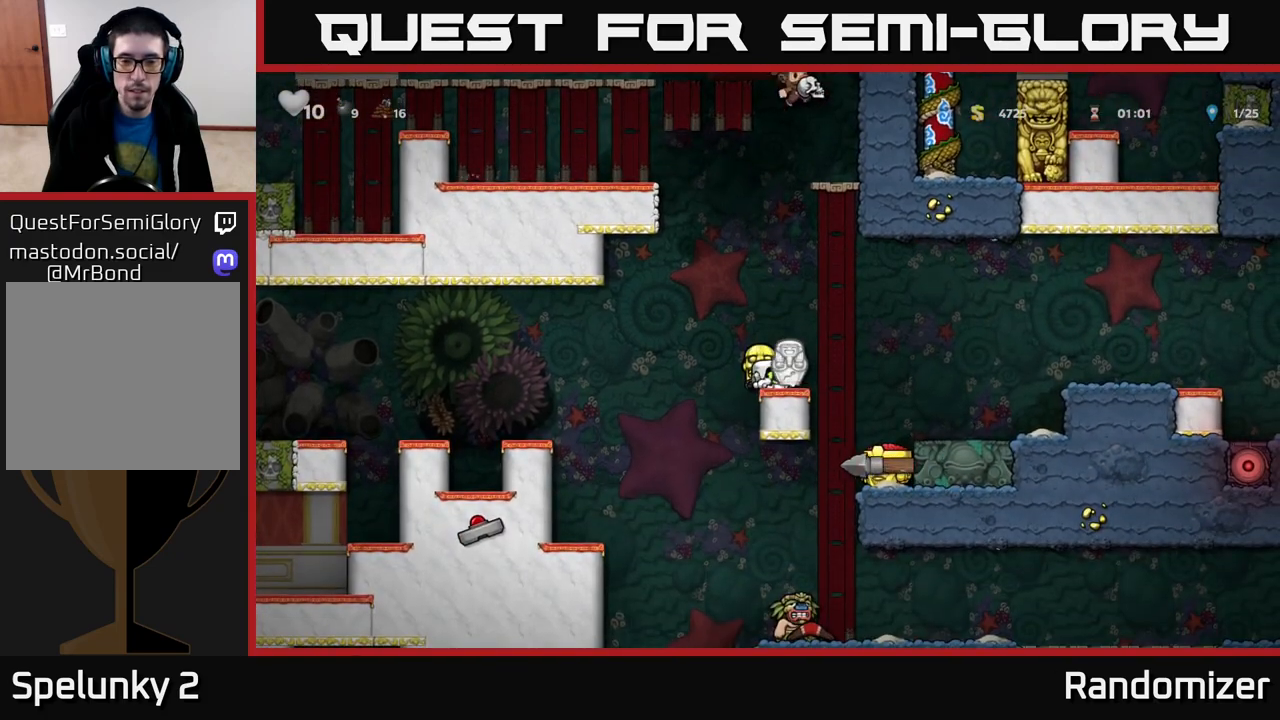
{"buttons": [], "left_stick": "left", "right_stick": "center", "events": [[17, "left_stick", "right"], [150, "left_stick", "down"], [183, "X", "down"], [250, "X", "up"], [333, "left_stick", "center"], [500, "left_stick", "left"]]}
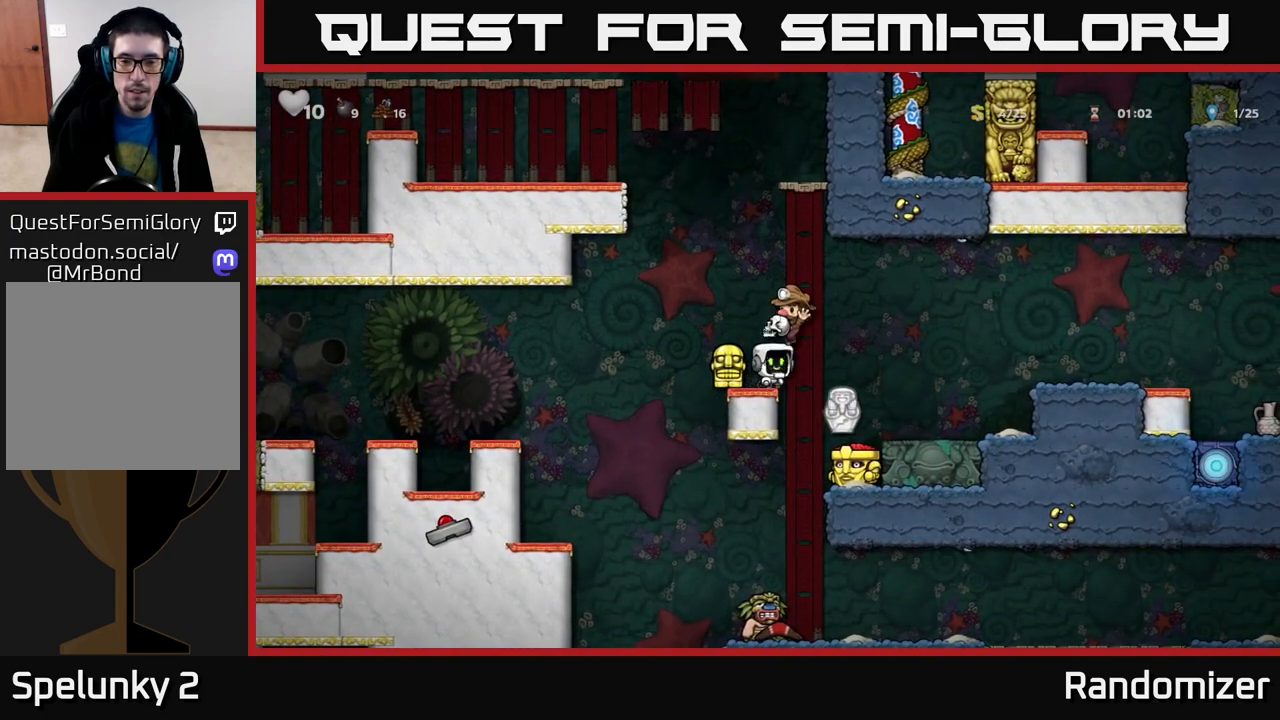
{"buttons": [], "left_stick": "center", "right_stick": "center", "events": [[117, "left_stick", "center"]]}
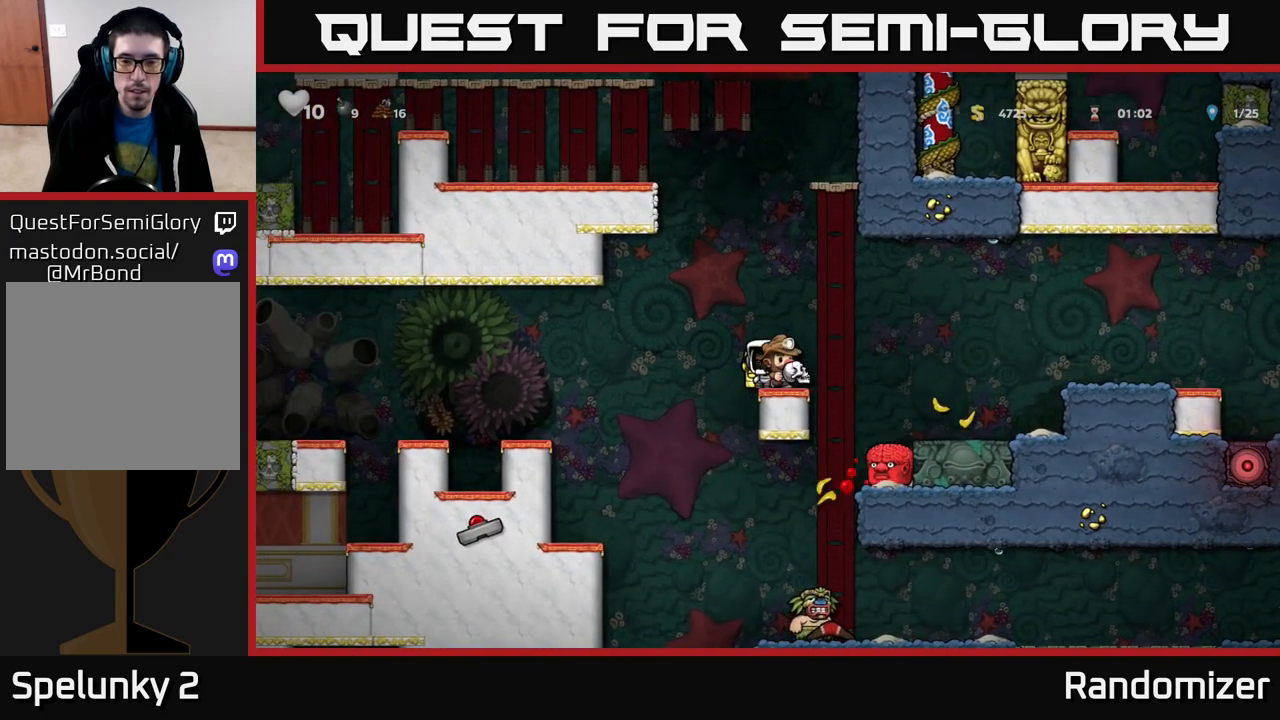
{"buttons": [], "left_stick": "center", "right_stick": "center", "events": [[50, "left_stick", "down"], [267, "X", "down"], [367, "X", "up"], [433, "left_stick", "center"]]}
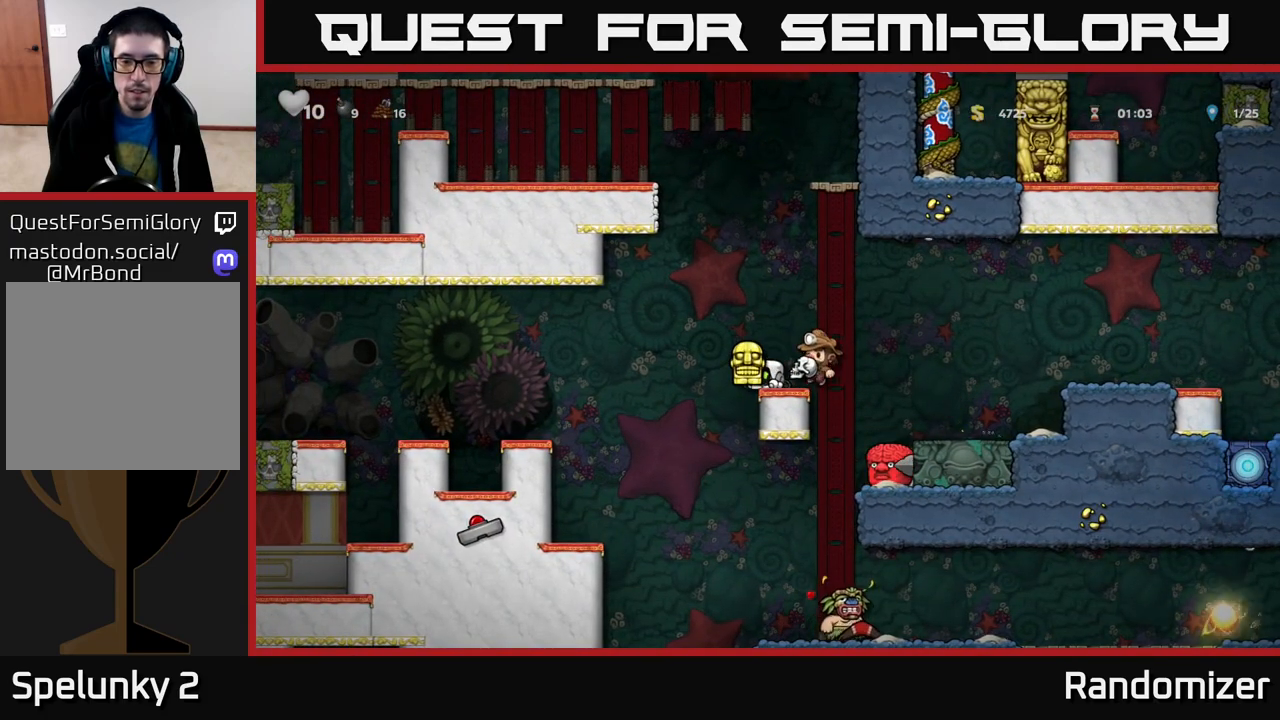
{"buttons": [], "left_stick": "left", "right_stick": "center", "events": [[50, "left_stick", "left"], [83, "A", "down"], [150, "A", "up"]]}
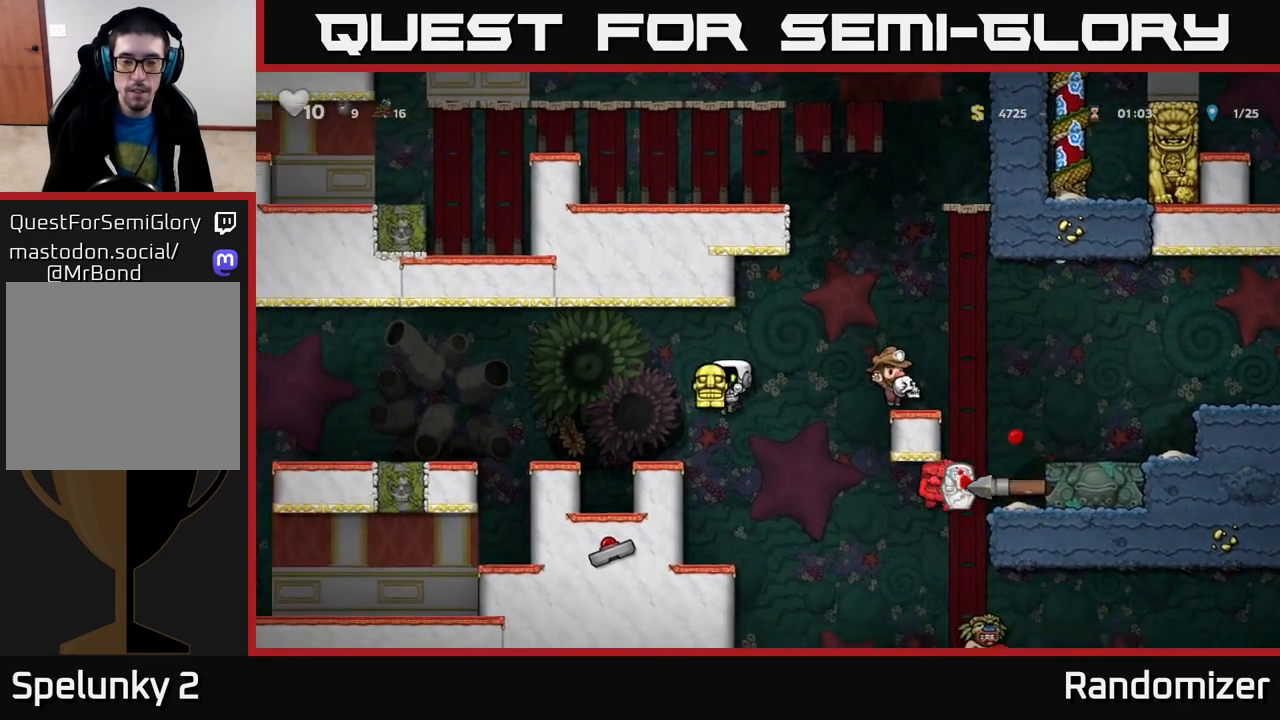
{"buttons": [], "left_stick": "down", "right_stick": "center", "events": [[33, "left_stick", "center"], [233, "left_stick", "down"]]}
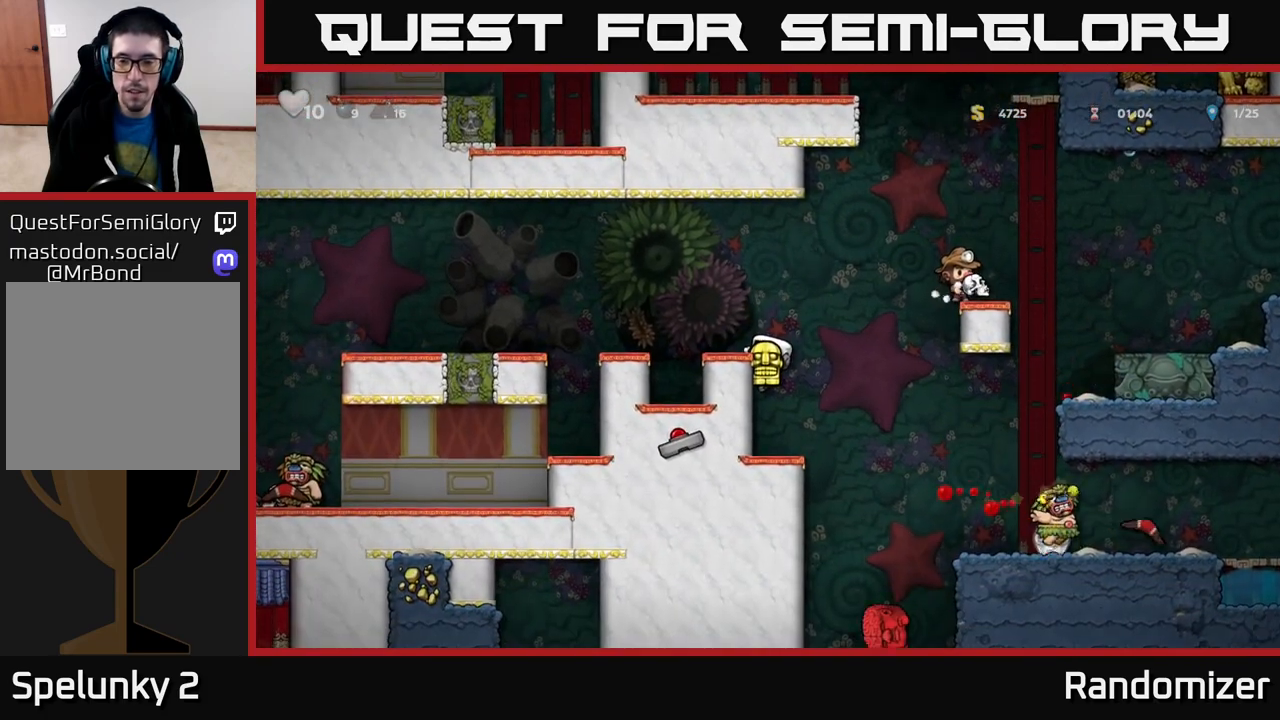
{"buttons": [], "left_stick": "down", "right_stick": "center", "events": []}
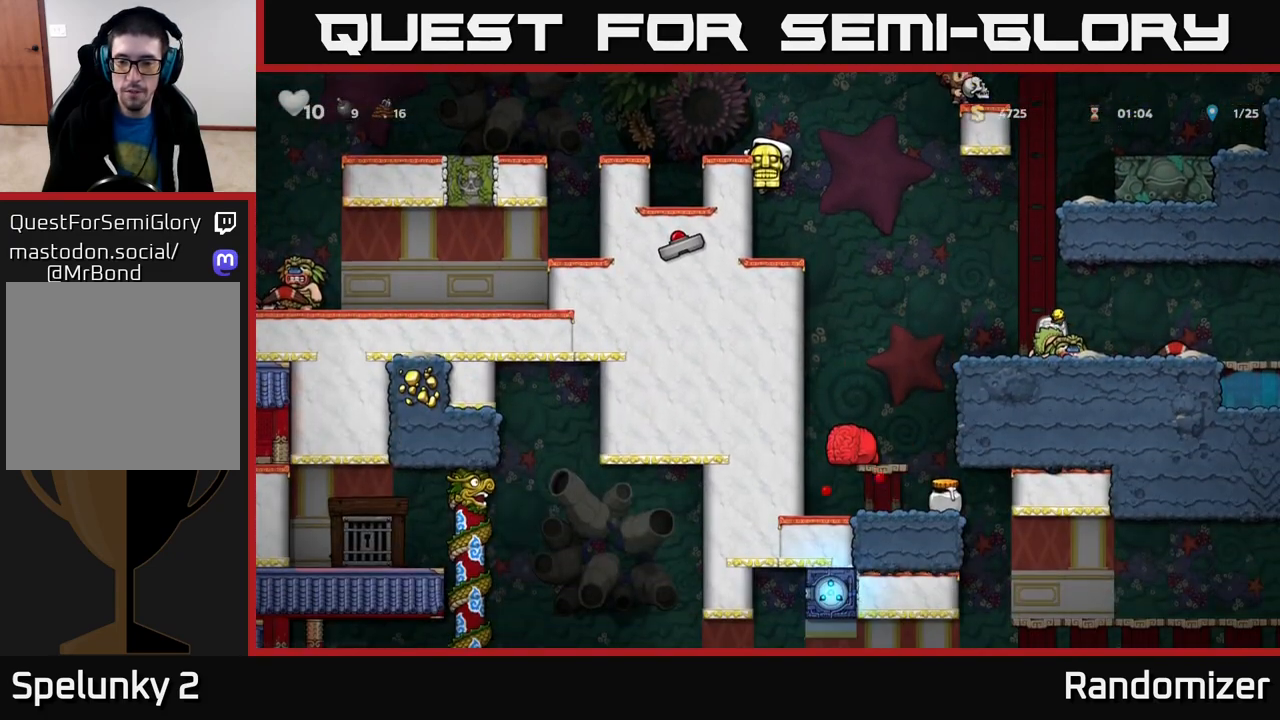
{"buttons": [], "left_stick": "center", "right_stick": "center", "events": [[450, "left_stick", "center"]]}
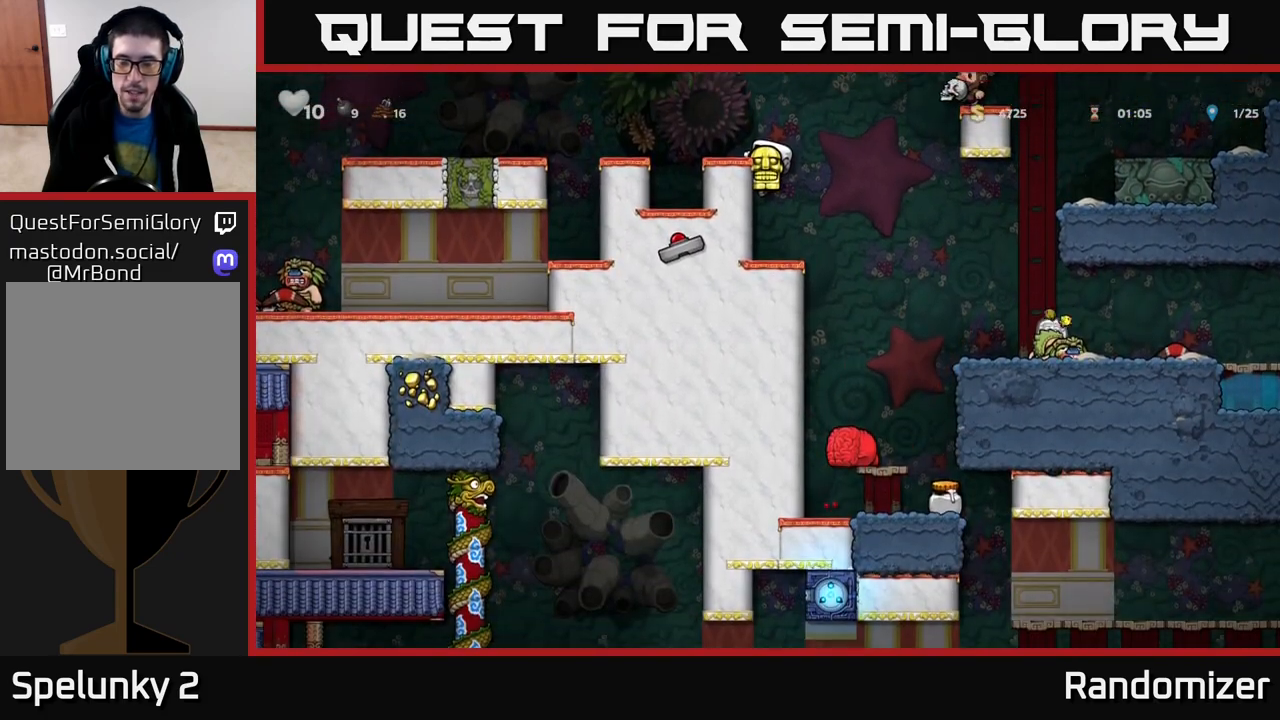
{"buttons": [], "left_stick": "right", "right_stick": "center", "events": [[17, "A", "down"], [200, "A", "up"], [250, "left_stick", "left"], [367, "left_stick", "center"], [483, "left_stick", "right"]]}
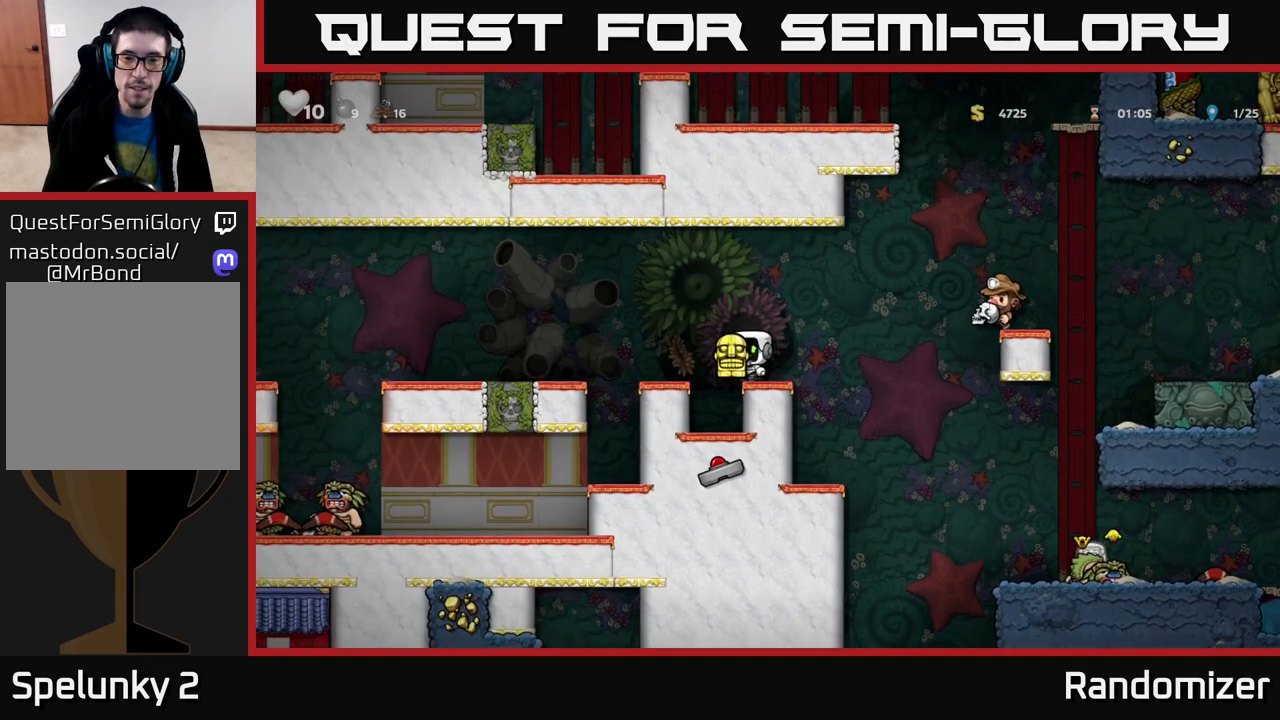
{"buttons": ["A"], "left_stick": "right", "right_stick": "center", "events": [[117, "A", "down"]]}
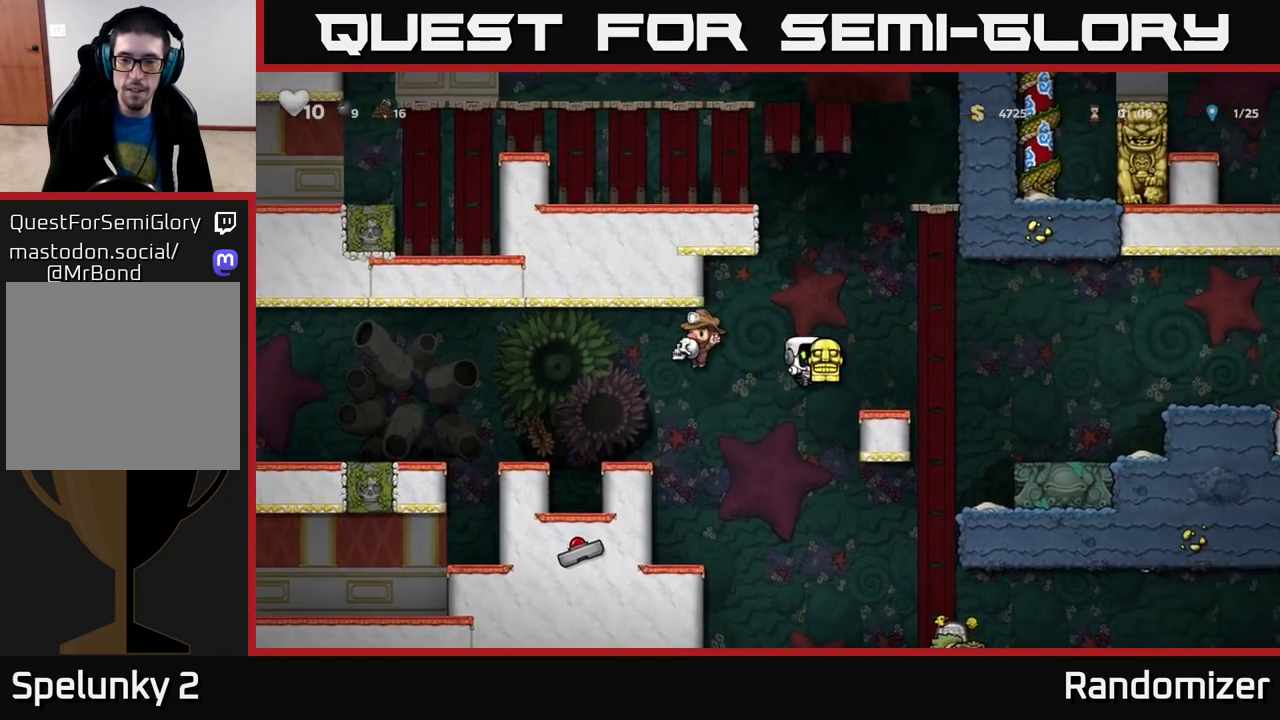
{"buttons": ["A"], "left_stick": "right", "right_stick": "center", "events": [[67, "A", "up"], [200, "A", "down"]]}
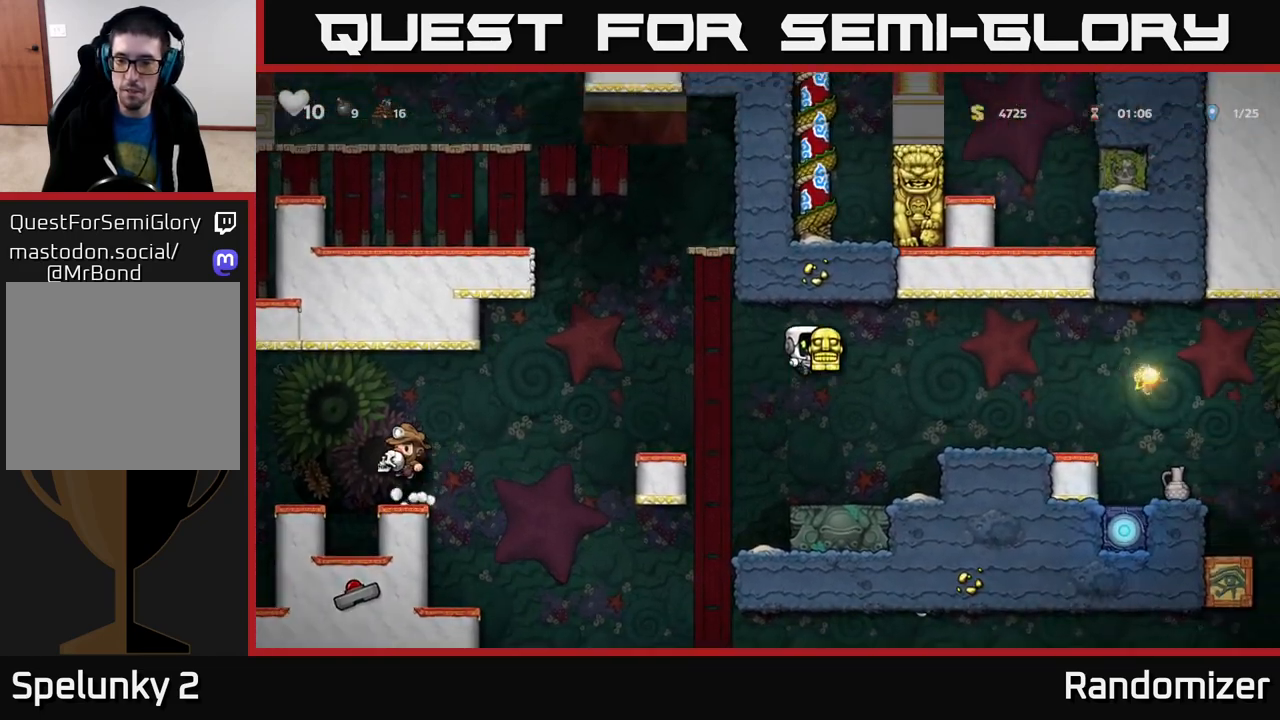
{"buttons": [], "left_stick": "center", "right_stick": "center", "events": [[100, "A", "up"], [300, "left_stick", "center"]]}
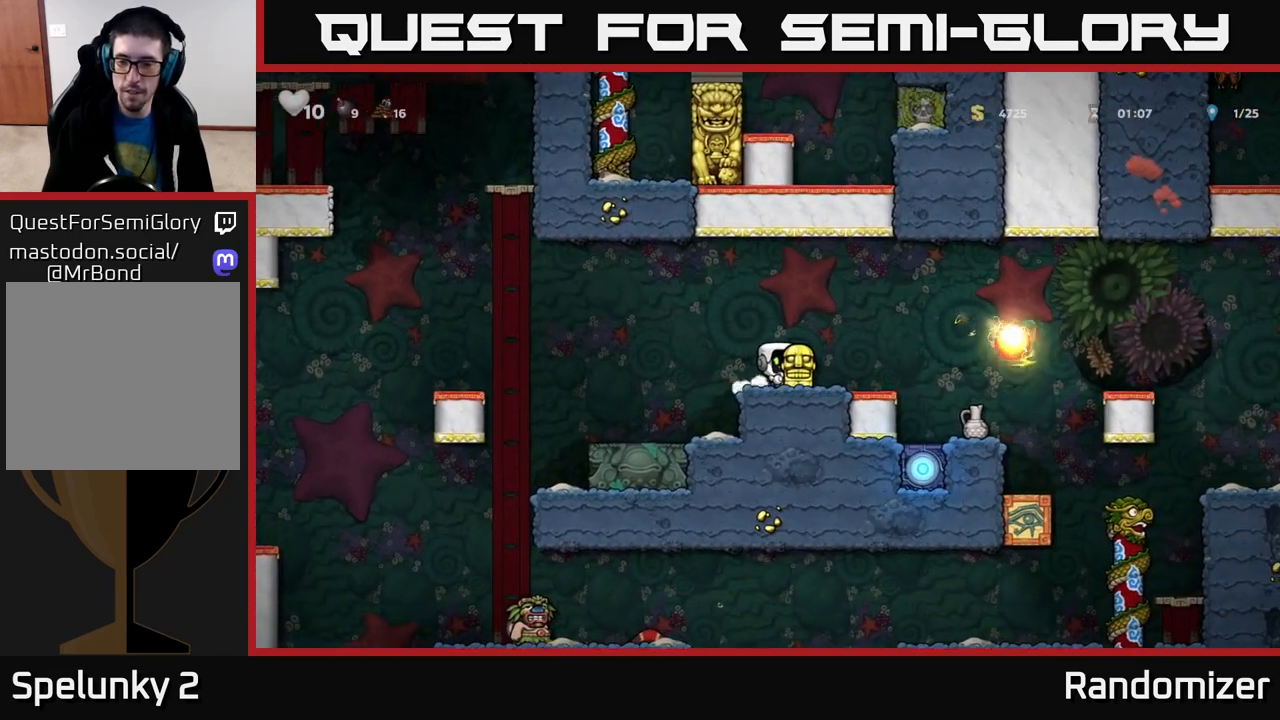
{"buttons": [], "left_stick": "center", "right_stick": "center", "events": []}
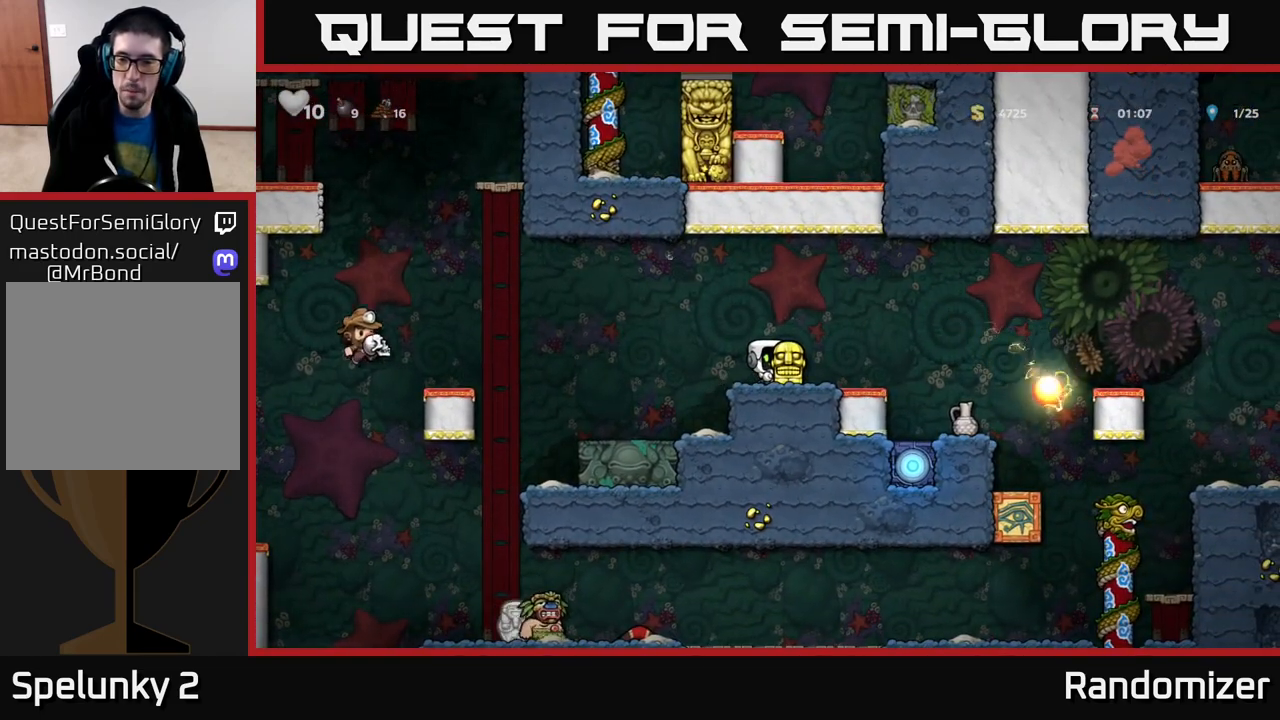
{"buttons": [], "left_stick": "center", "right_stick": "center", "events": [[33, "left_stick", "right"], [183, "A", "down"], [350, "A", "up"], [367, "left_stick", "center"]]}
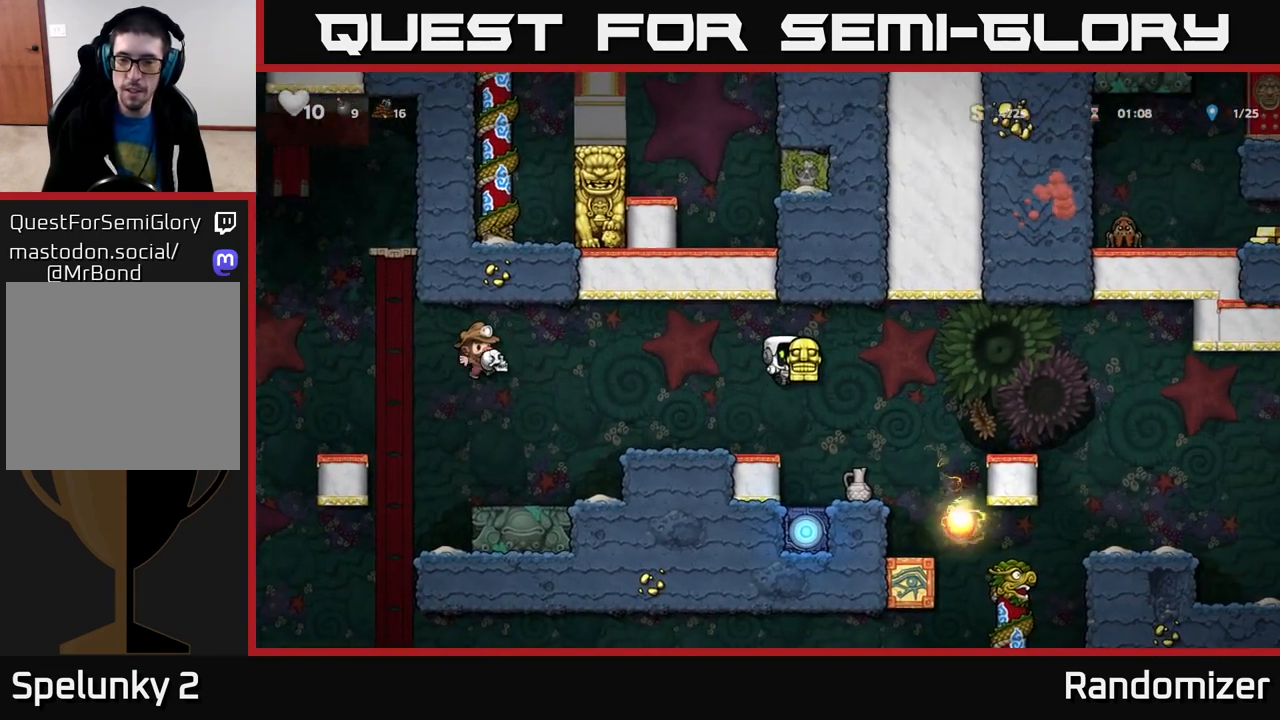
{"buttons": [], "left_stick": "center", "right_stick": "center", "events": [[150, "left_stick", "right"], [233, "left_stick", "center"]]}
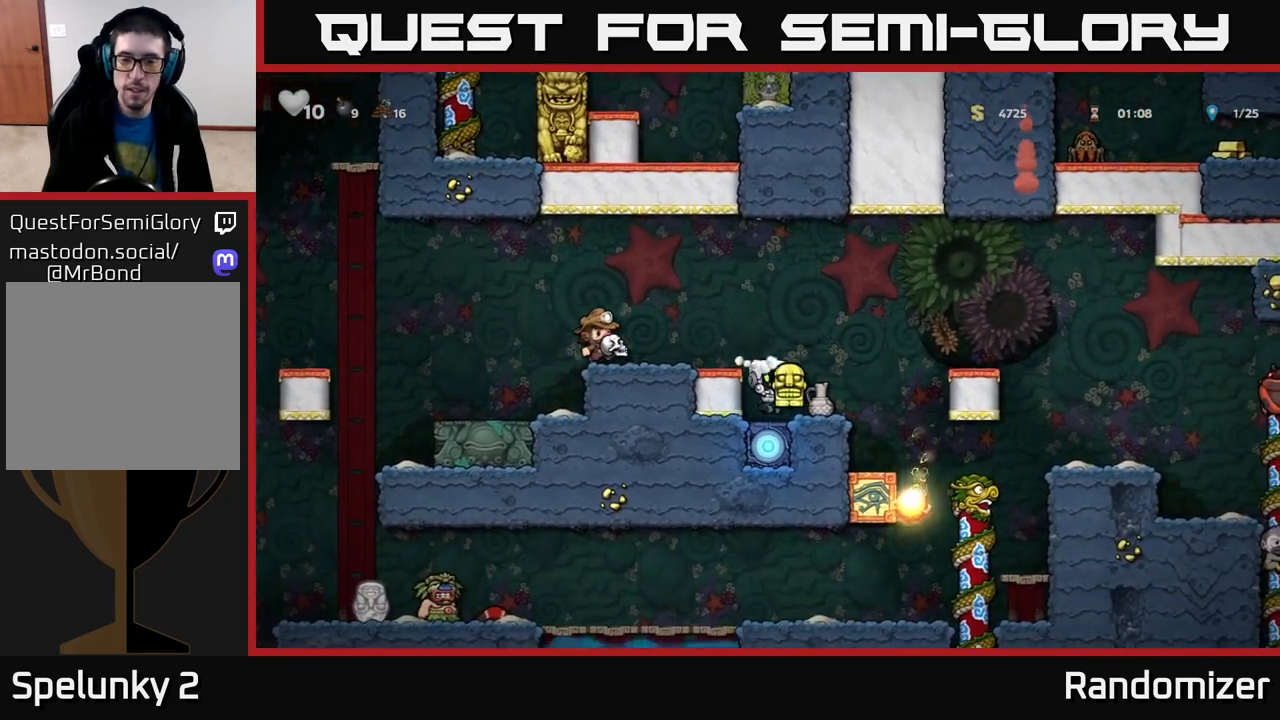
{"buttons": [], "left_stick": "center", "right_stick": "center", "events": [[67, "X", "down"], [167, "X", "up"]]}
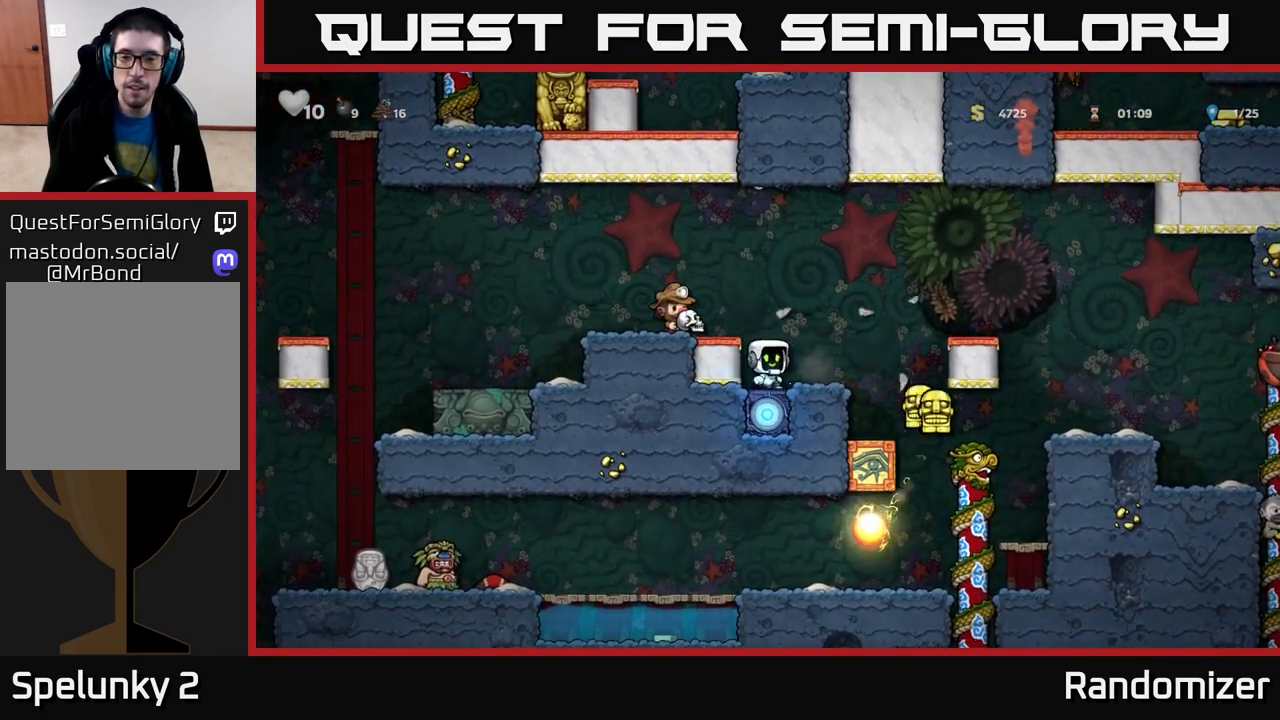
{"buttons": [], "left_stick": "center", "right_stick": "center", "events": []}